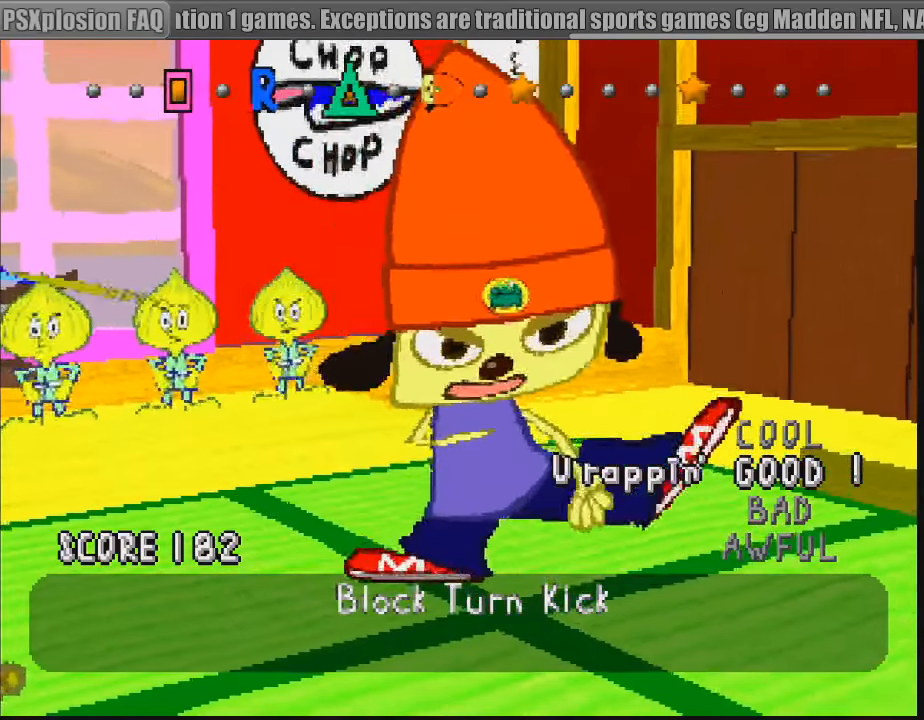
Gameplay with a controller (PlayStation layout); each line is a JSON object with the inputs held at the frame after it. "events" lists button and stick changes between this image and that frame as [ms after this image, input, new state], when the widget could be followed in between. Not read: L3 R3.
{"buttons": [], "events": [[417, "TRIANGLE", "down"], [500, "TRIANGLE", "up"]]}
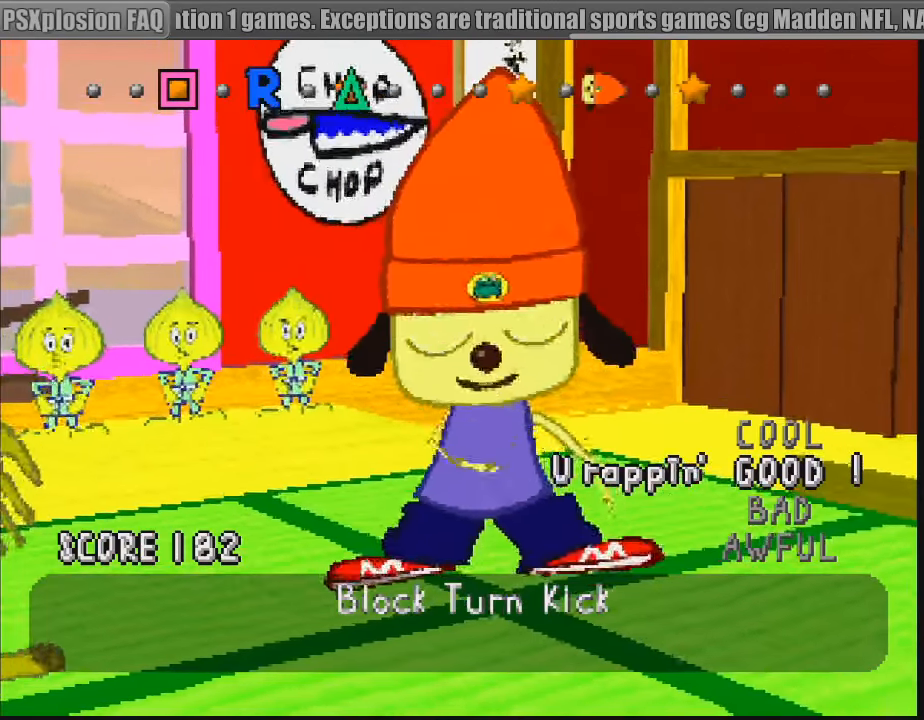
{"buttons": [], "events": []}
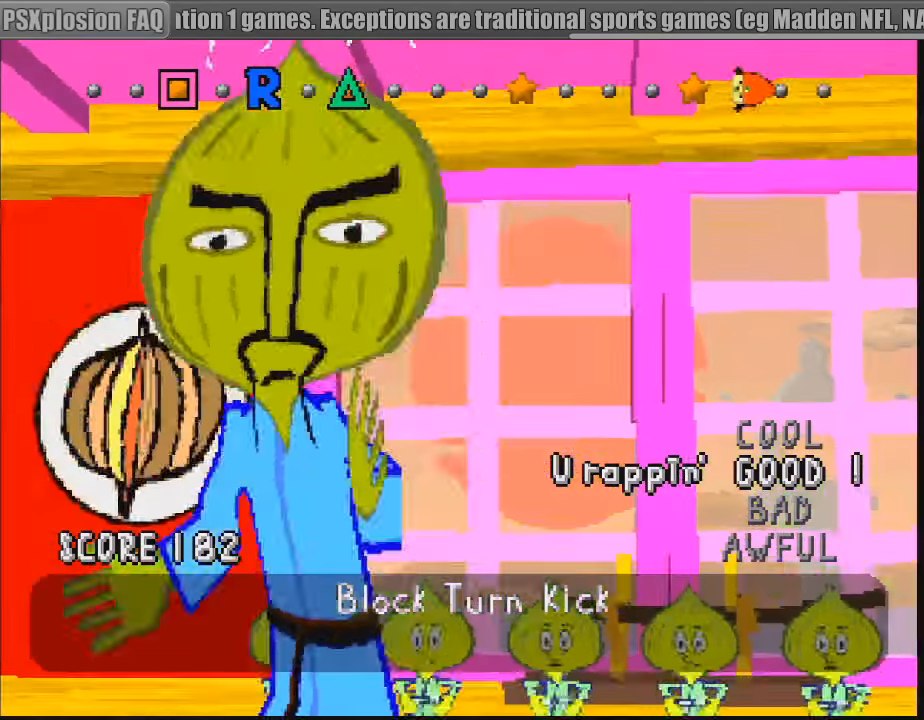
{"buttons": [], "events": []}
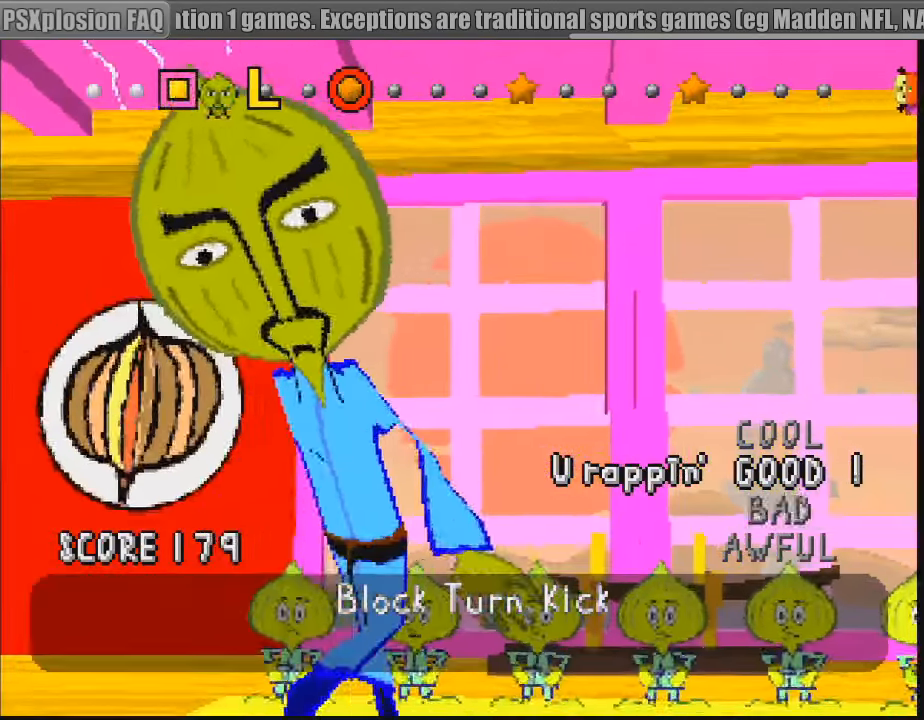
{"buttons": [], "events": []}
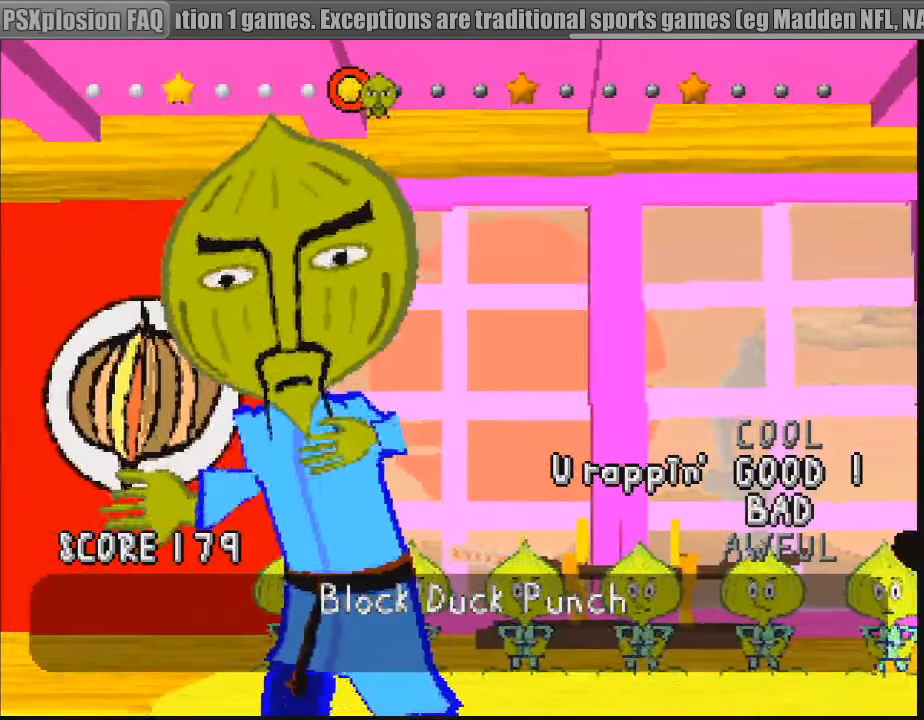
{"buttons": [], "events": []}
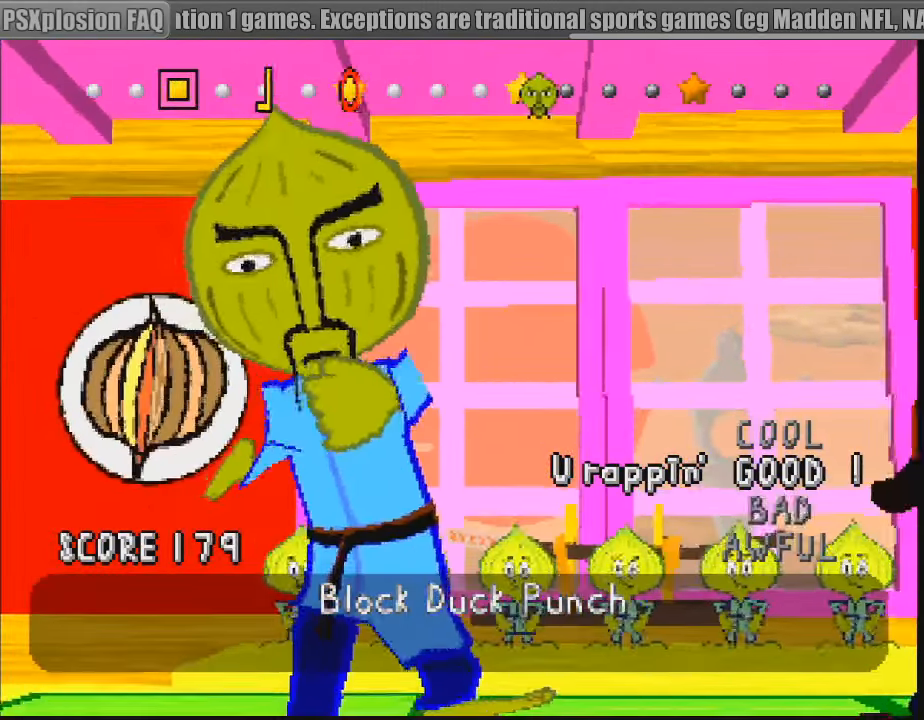
{"buttons": [], "events": []}
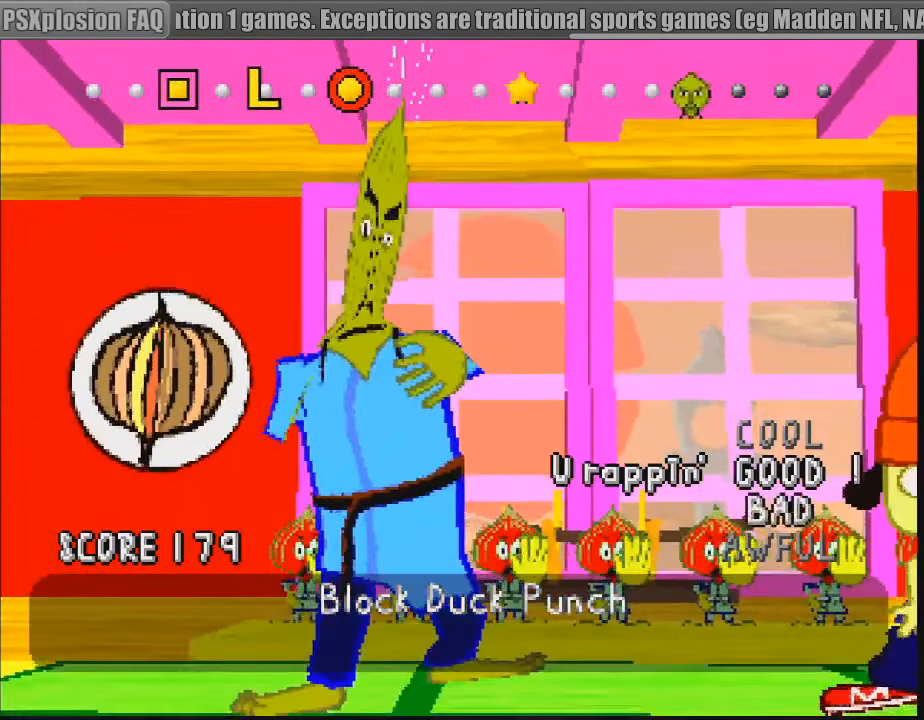
{"buttons": [], "events": []}
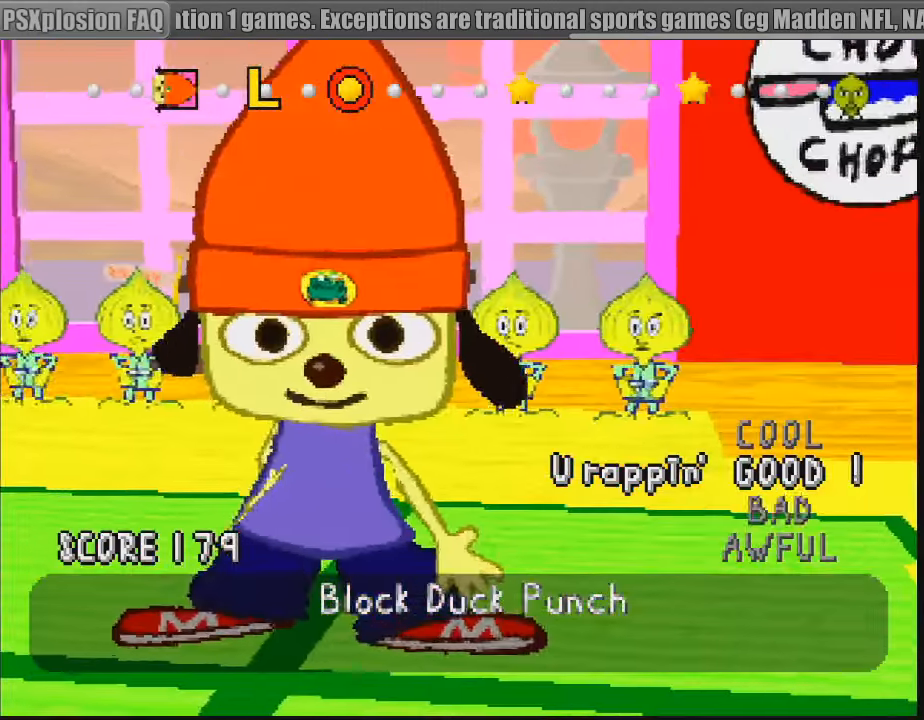
{"buttons": [], "events": [[17, "SQUARE", "down"], [150, "SQUARE", "up"]]}
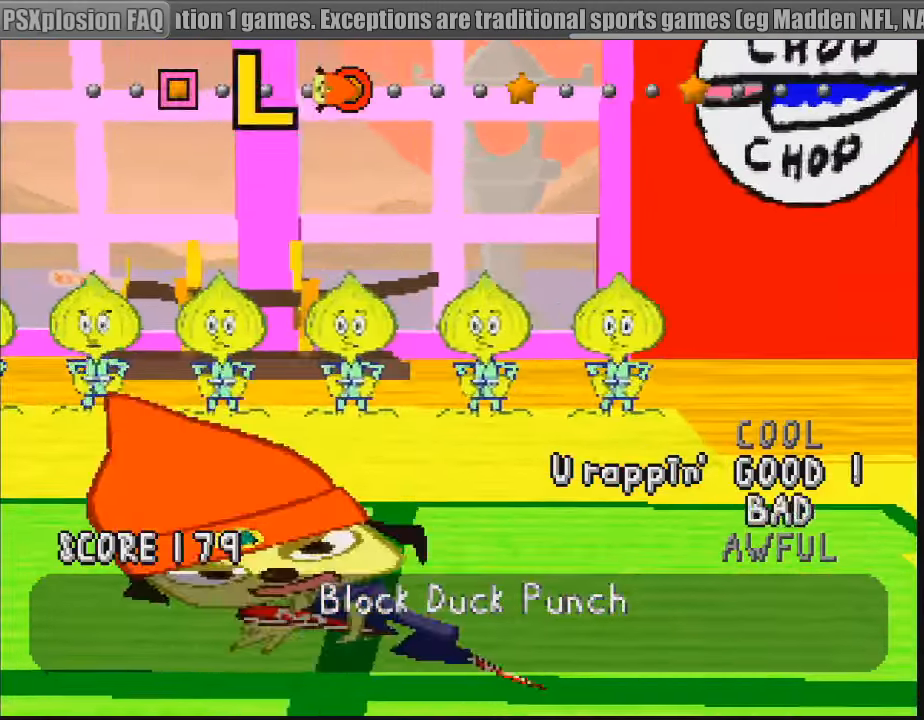
{"buttons": [], "events": [[117, "CIRCLE", "down"], [200, "CIRCLE", "up"]]}
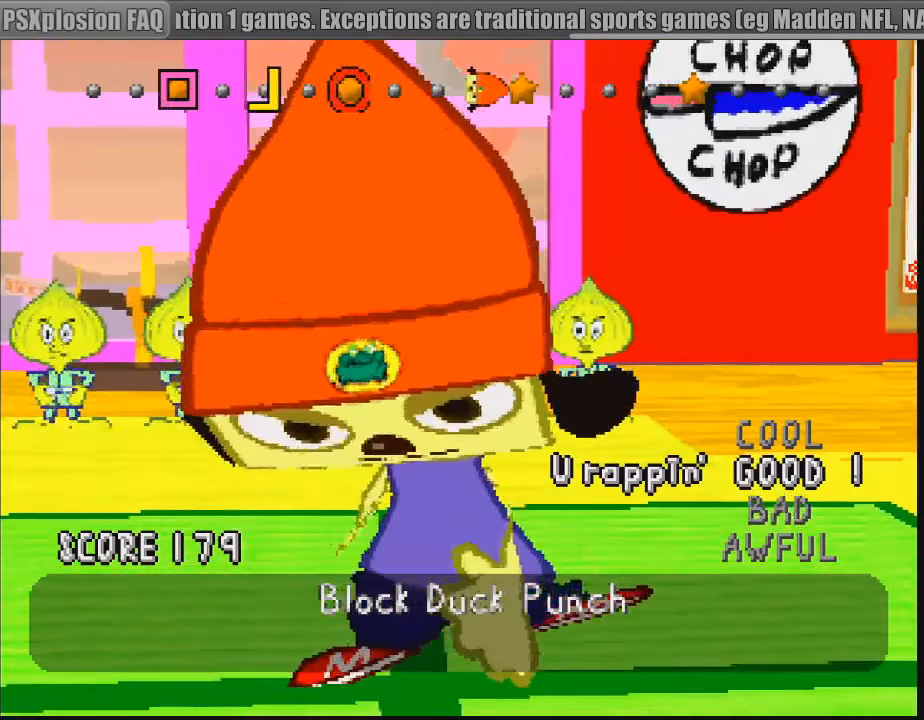
{"buttons": [], "events": [[216, "CIRCLE", "down"], [300, "CIRCLE", "up"]]}
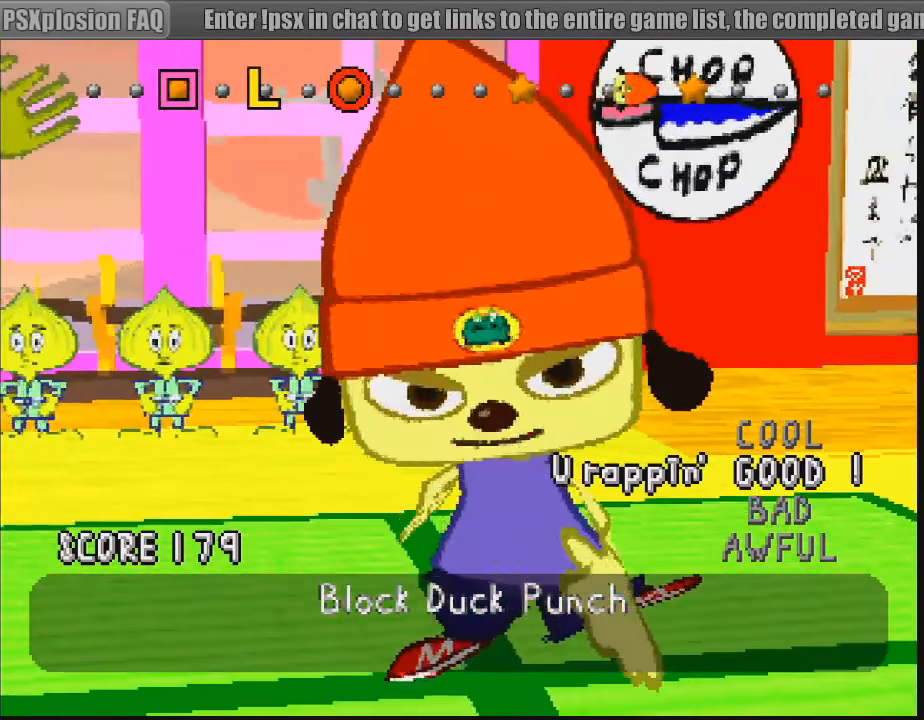
{"buttons": [], "events": [[100, "CIRCLE", "down"], [266, "CIRCLE", "up"]]}
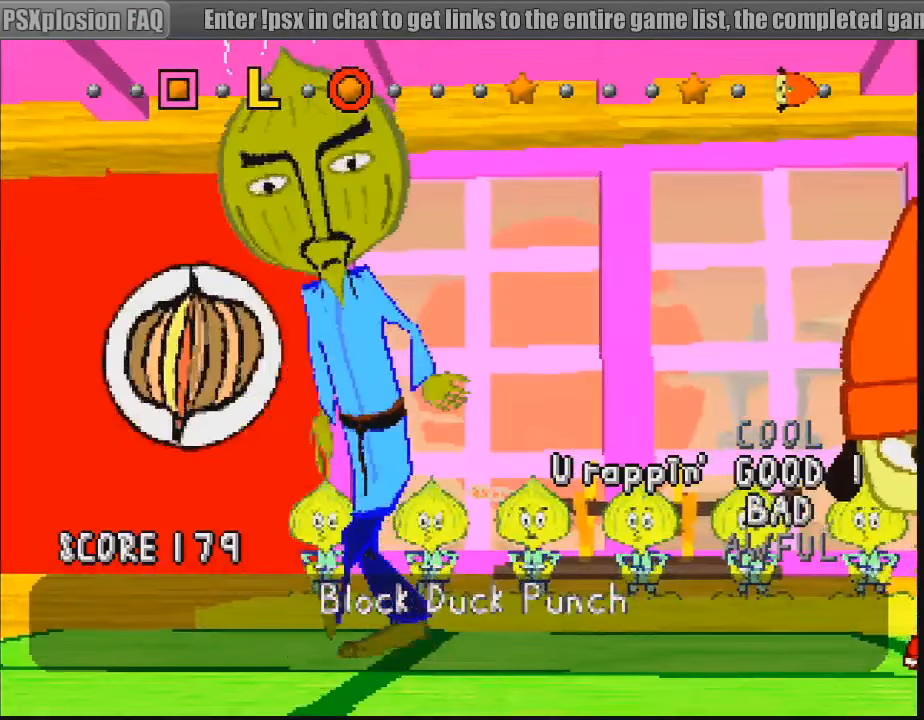
{"buttons": [], "events": []}
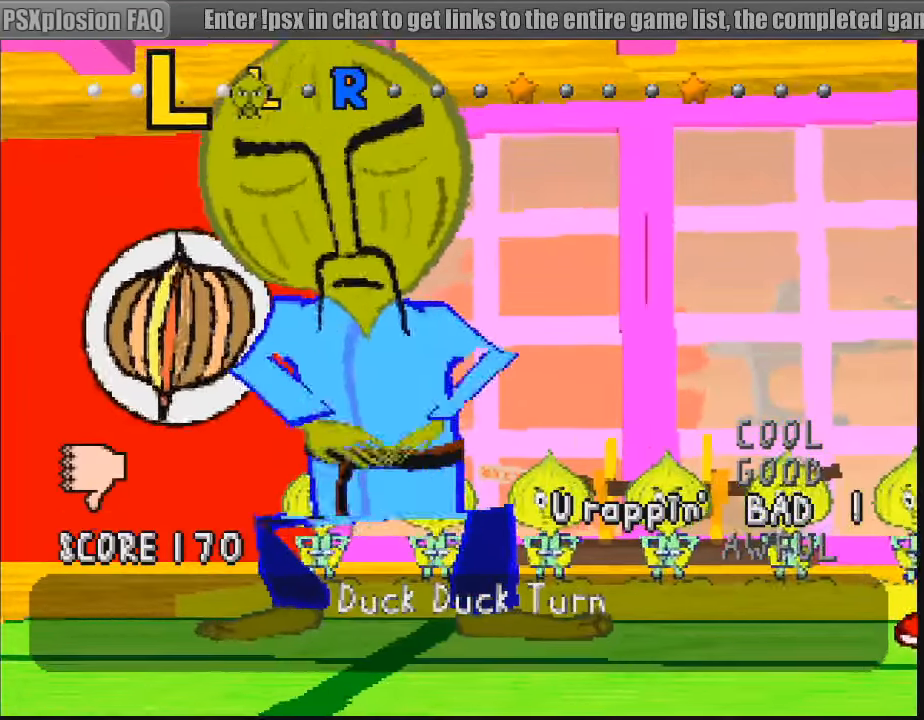
{"buttons": [], "events": []}
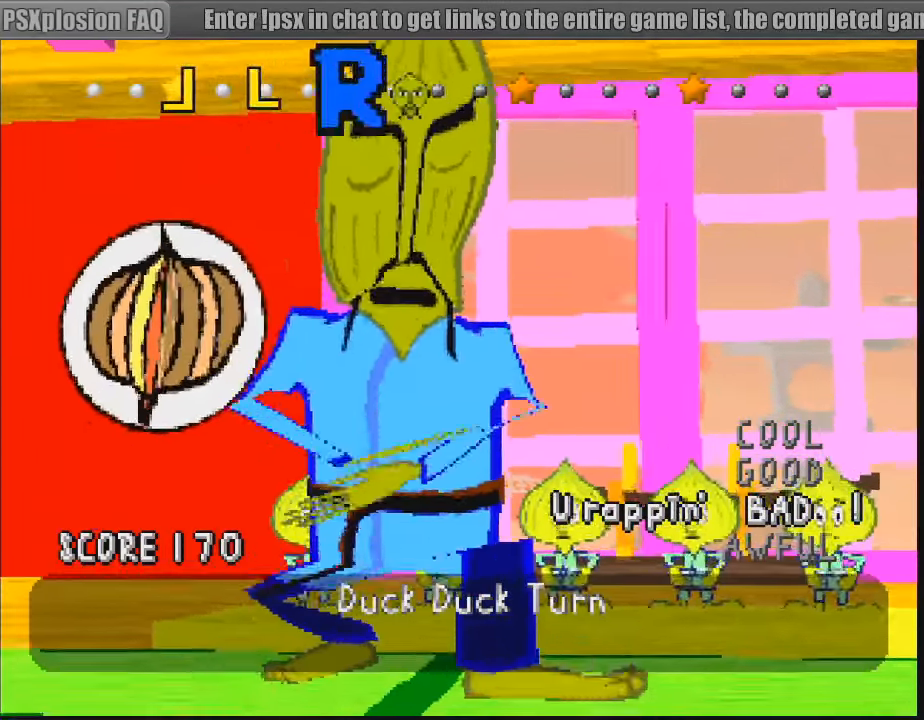
{"buttons": [], "events": []}
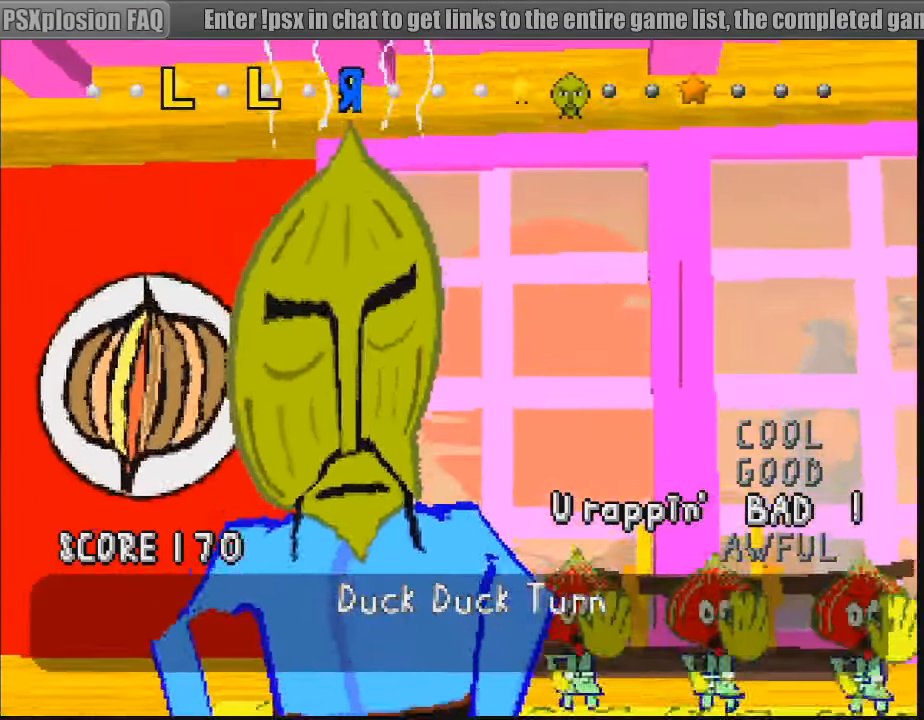
{"buttons": [], "events": []}
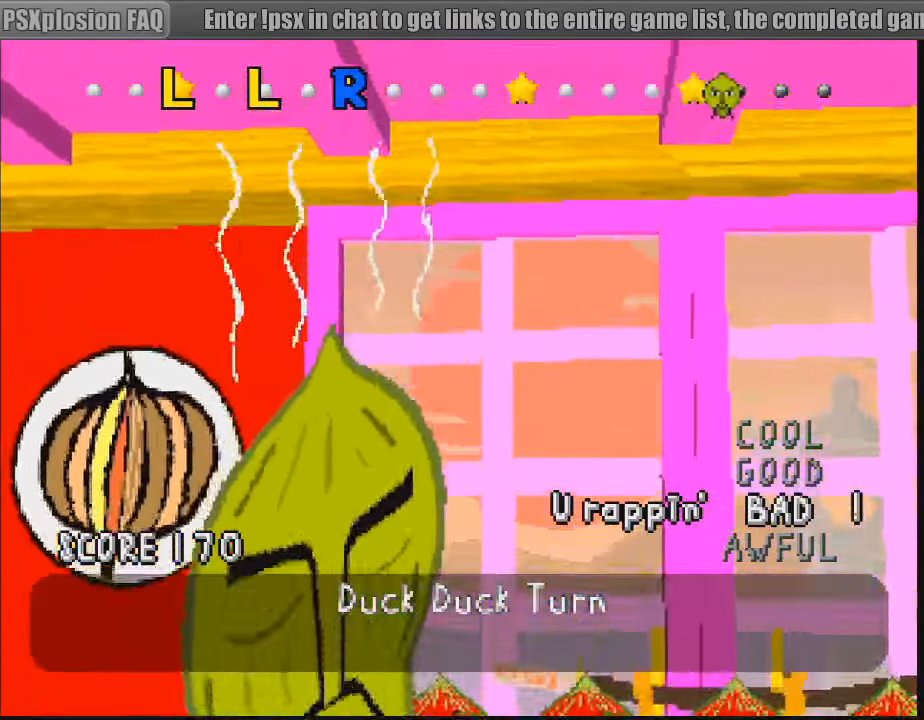
{"buttons": [], "events": []}
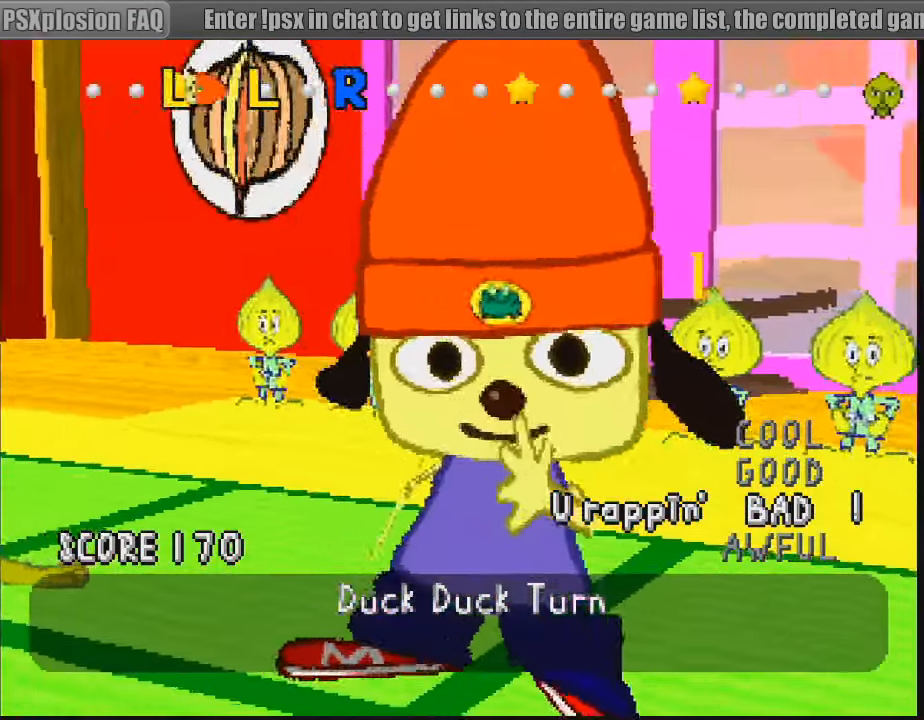
{"buttons": [], "events": []}
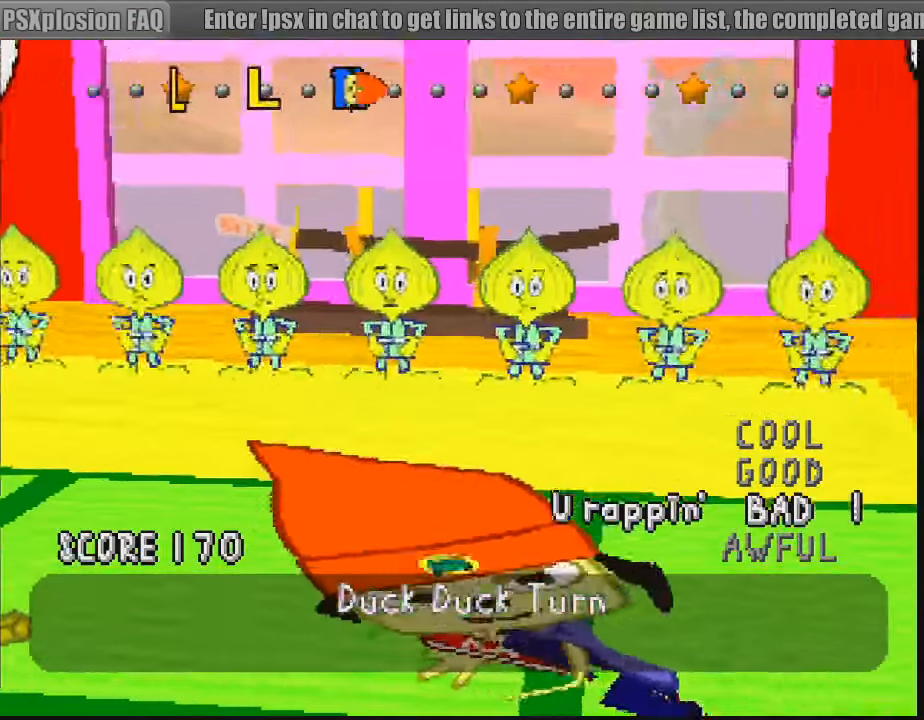
{"buttons": ["R1"], "events": [[33, "R1", "down"], [133, "R1", "up"], [483, "R1", "down"]]}
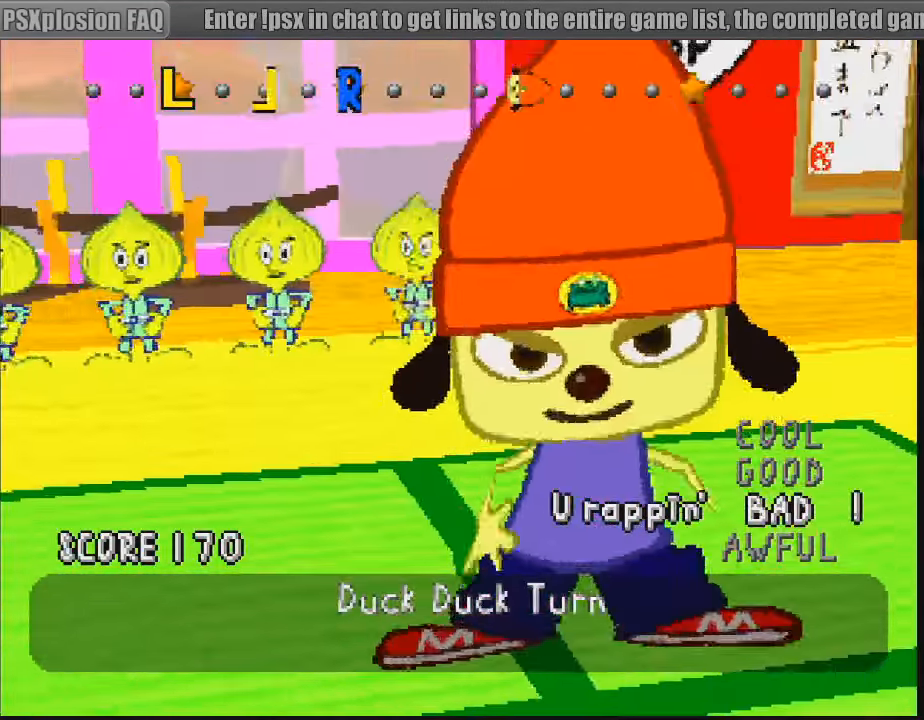
{"buttons": [], "events": [[66, "R1", "up"]]}
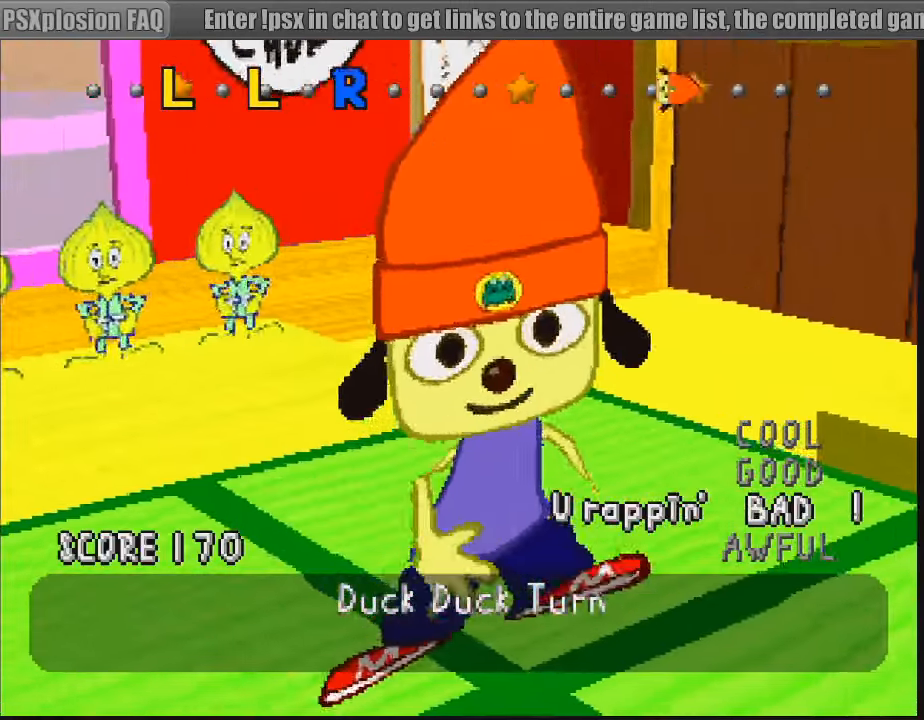
{"buttons": [], "events": [[17, "R1", "down"], [133, "R1", "up"]]}
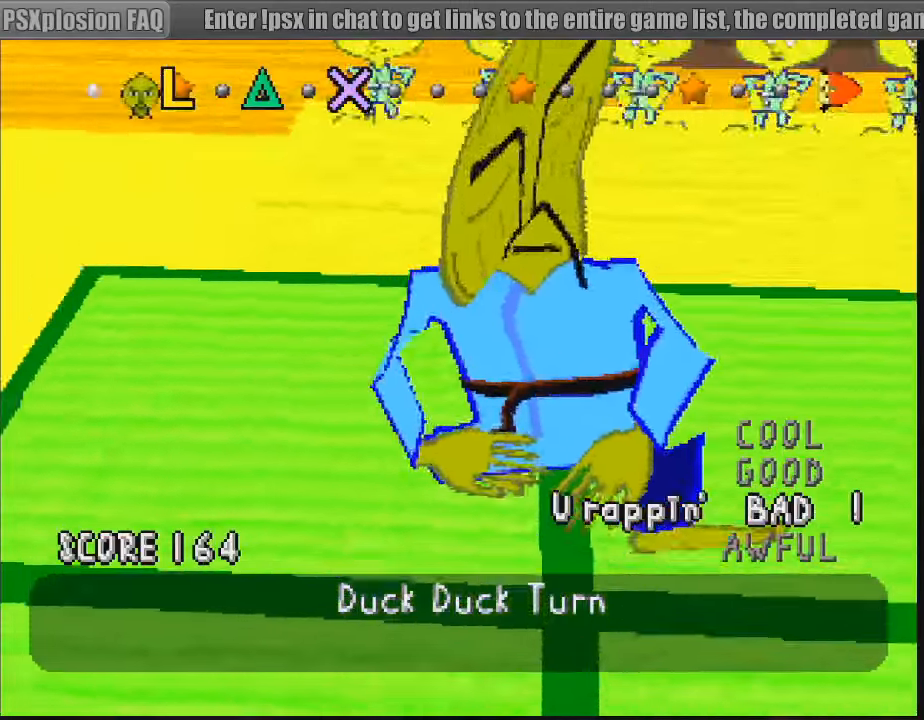
{"buttons": [], "events": []}